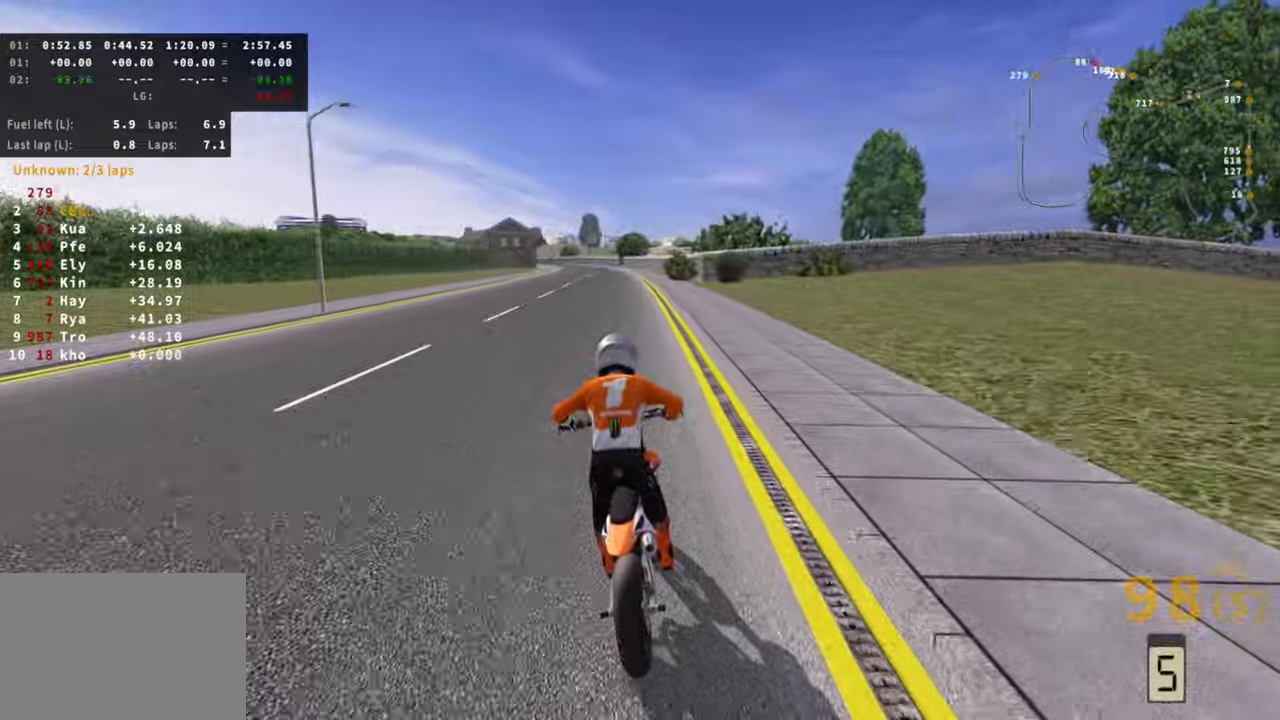
Gameplay with a controller (PlayStation layout); each line is a JSON object with the inputs held at the frame after it (dt_ms = milliseconds from this image to that frame). "events" lists button and stick changes between this image and that frame as [ms after this image, input, new state], when the widget could be followed in between. Not read: R3.
{"dt_ms": 500, "buttons": ["R2"], "left_stick": "down", "right_stick": "center", "events": []}
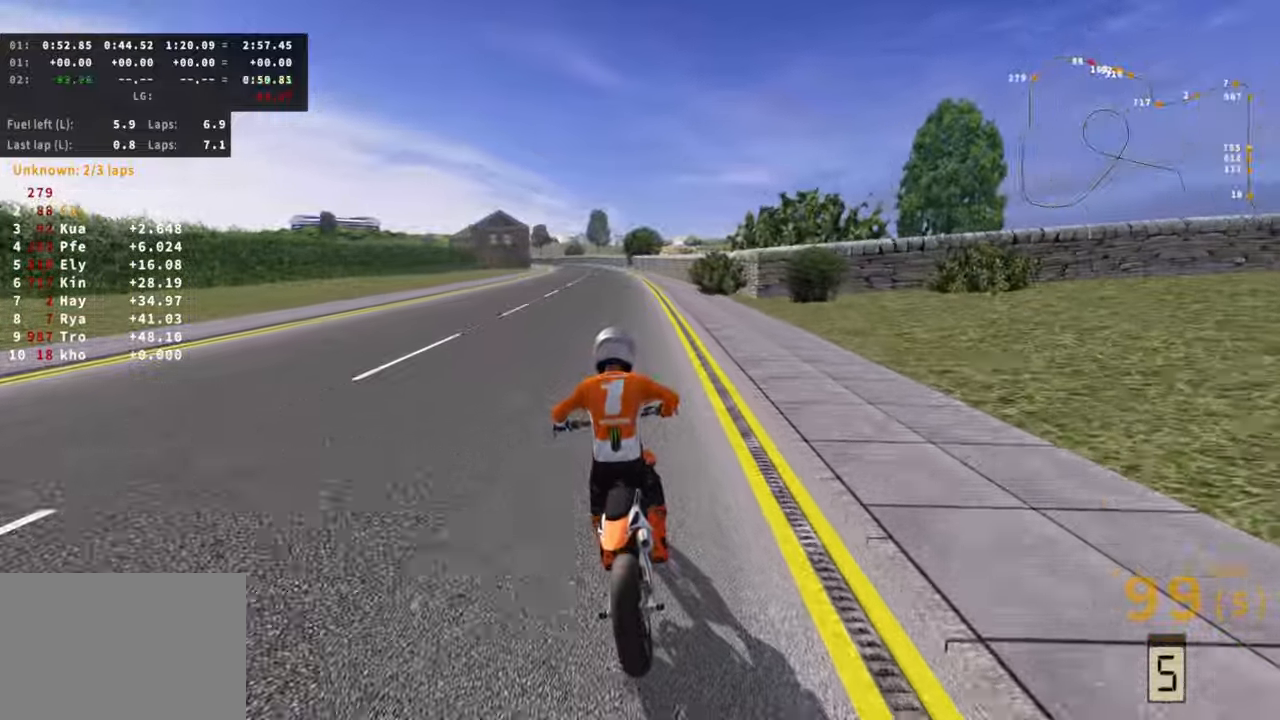
{"dt_ms": 500, "buttons": ["R2"], "left_stick": "down", "right_stick": "center", "events": []}
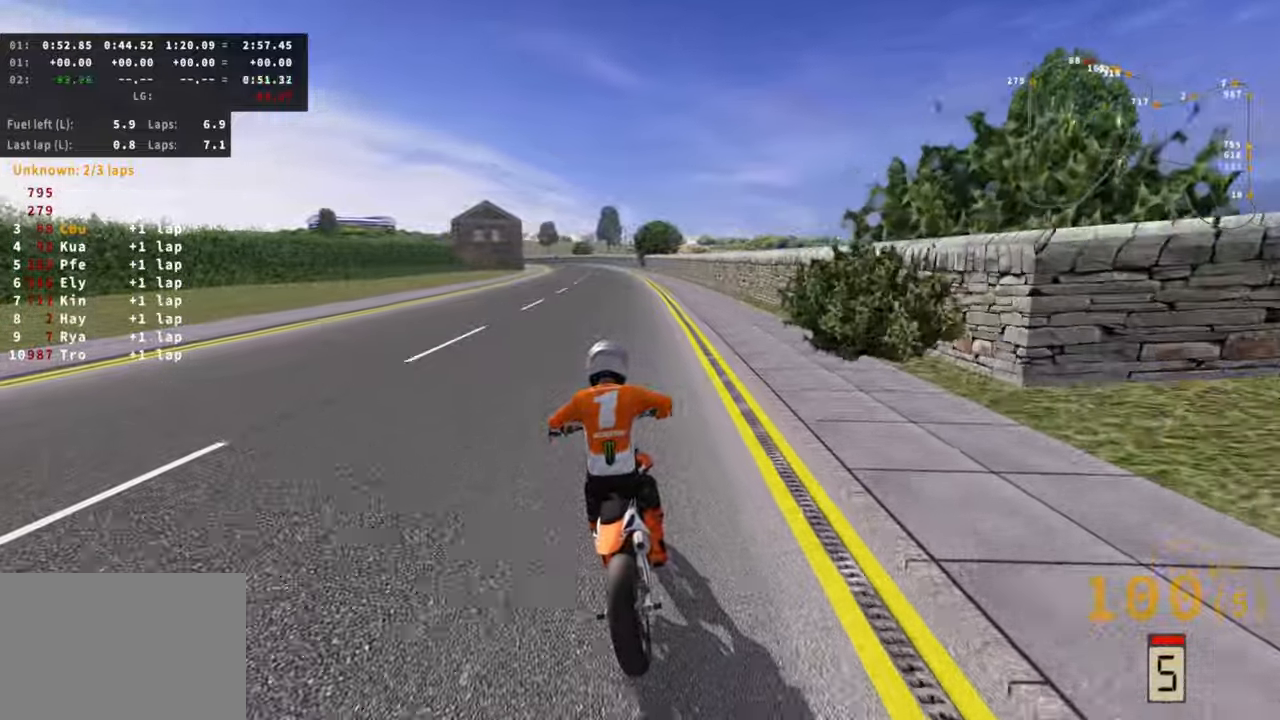
{"dt_ms": 500, "buttons": ["R2"], "left_stick": "down", "right_stick": "center", "events": []}
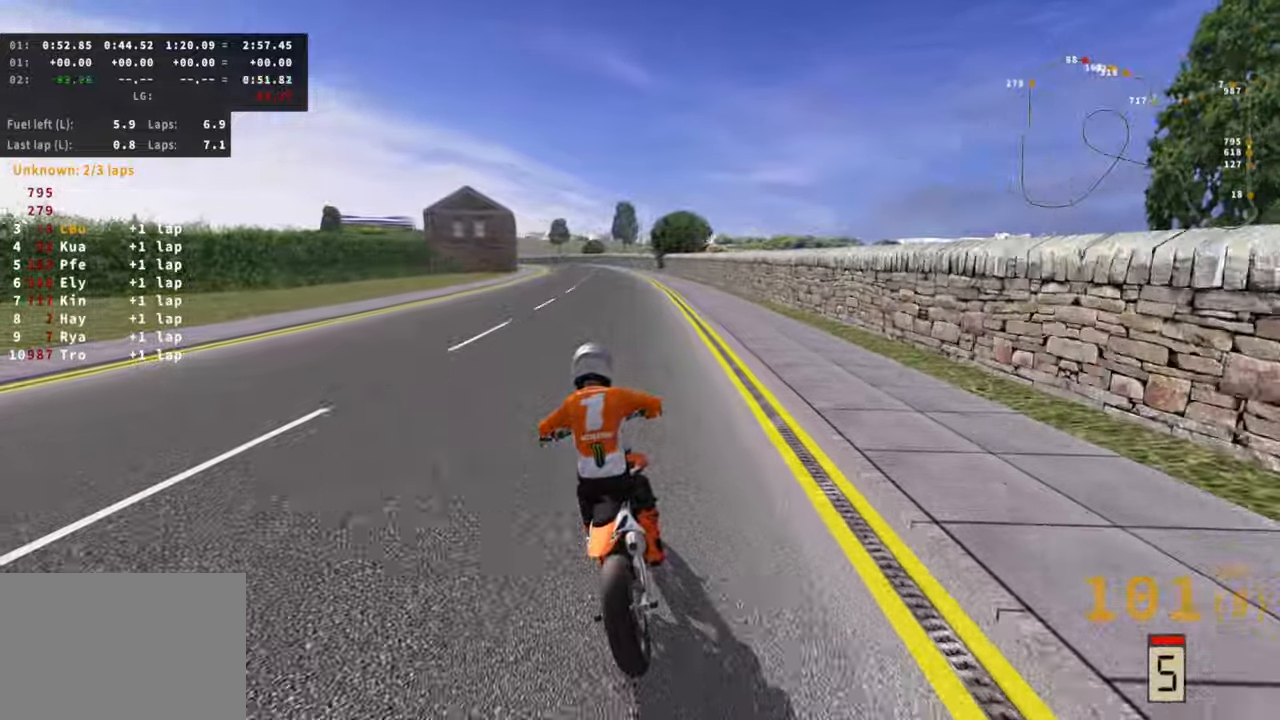
{"dt_ms": 500, "buttons": ["R2"], "left_stick": "down-left", "right_stick": "center", "events": [[367, "left_stick", "down-left"]]}
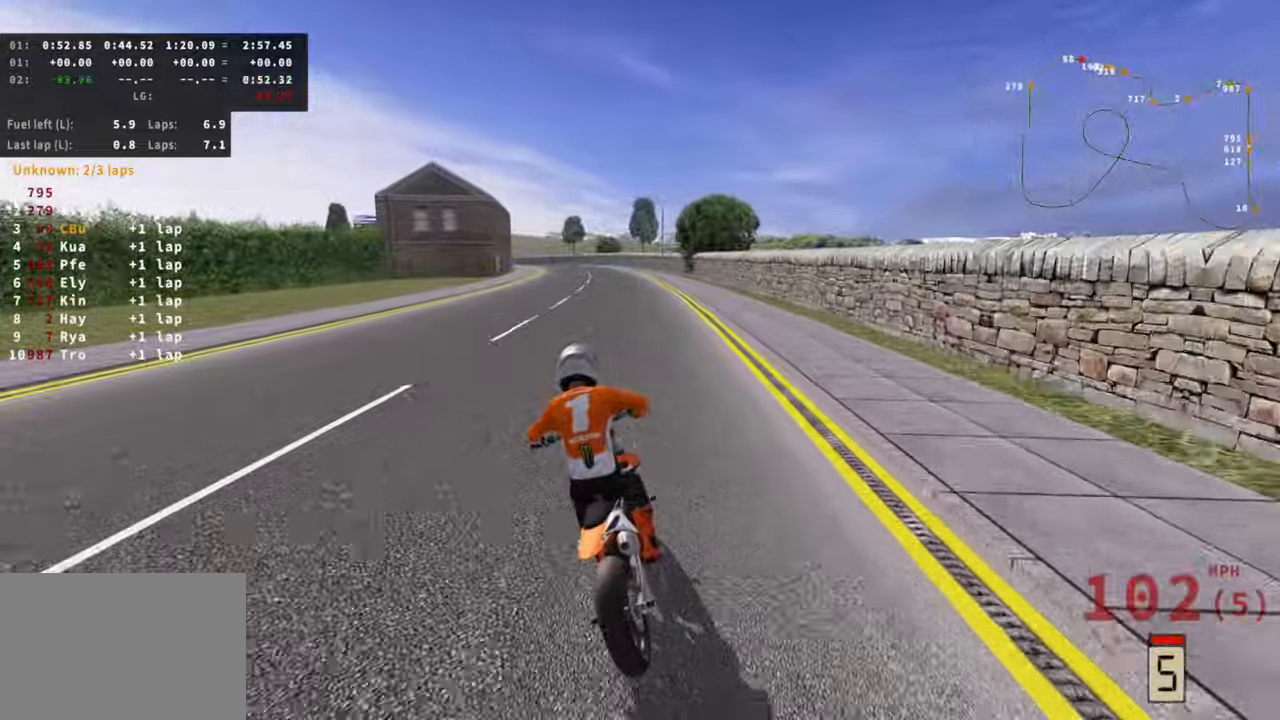
{"dt_ms": 500, "buttons": ["R2"], "left_stick": "down-left", "right_stick": "center", "events": []}
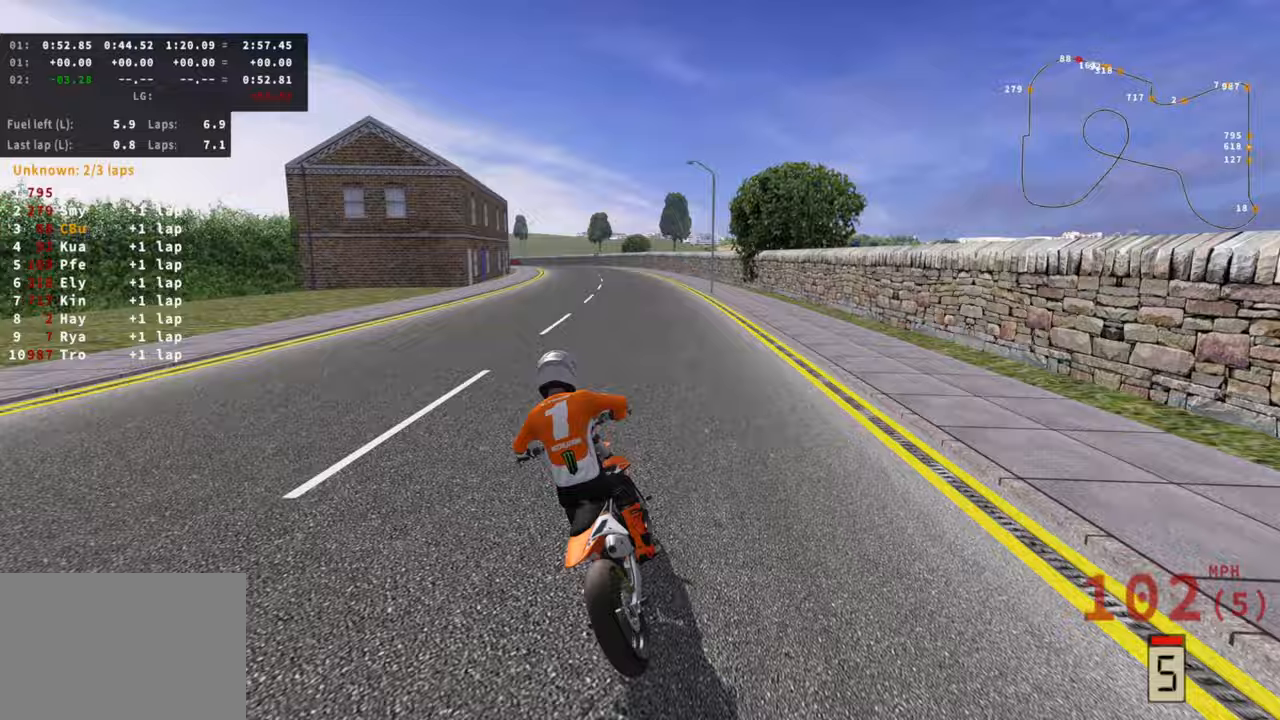
{"dt_ms": 500, "buttons": ["R2"], "left_stick": "down-left", "right_stick": "center", "events": []}
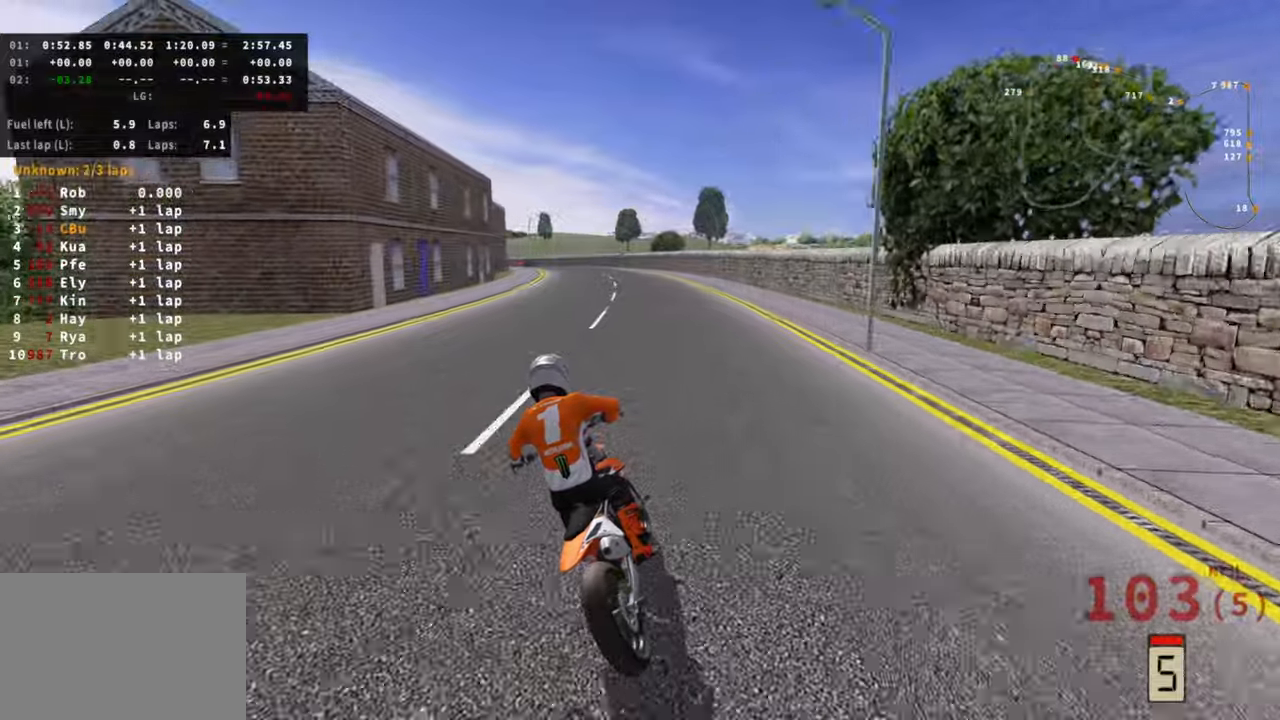
{"dt_ms": 500, "buttons": ["R2"], "left_stick": "down-left", "right_stick": "center", "events": []}
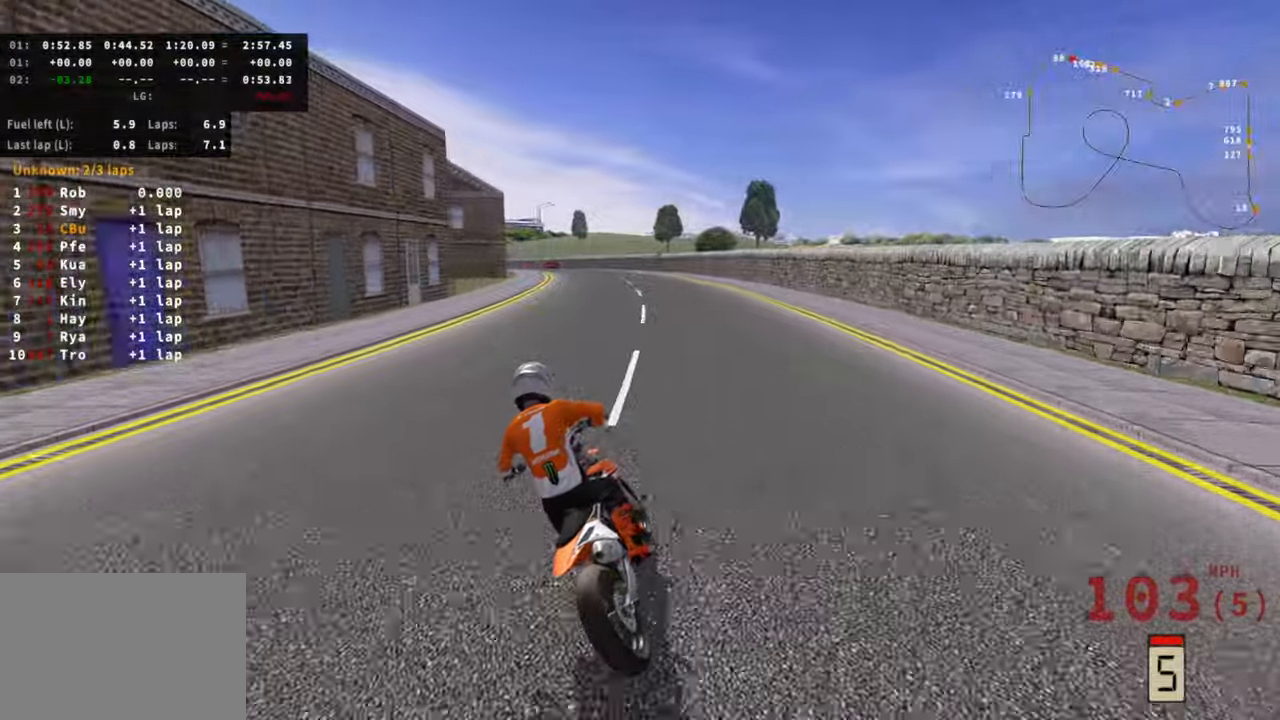
{"dt_ms": 500, "buttons": ["R2"], "left_stick": "down-left", "right_stick": "center", "events": []}
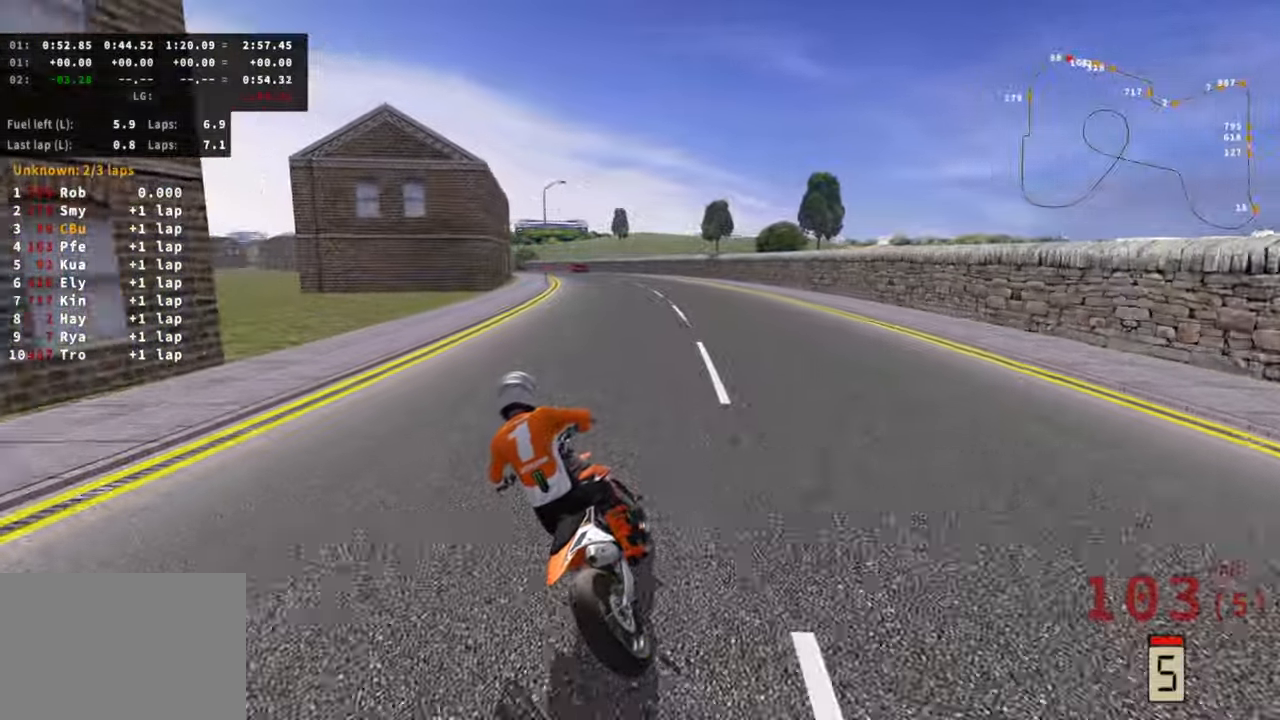
{"dt_ms": 500, "buttons": ["R2"], "left_stick": "down-left", "right_stick": "center", "events": []}
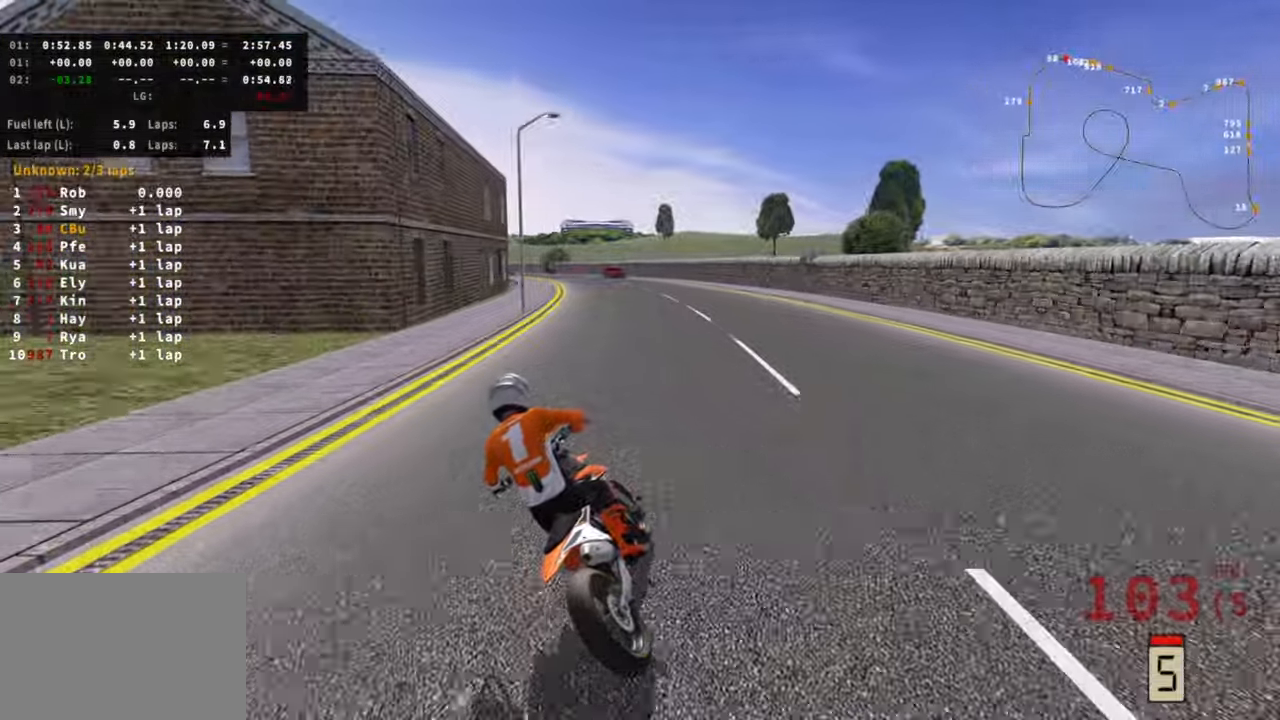
{"dt_ms": 500, "buttons": ["R2"], "left_stick": "down-left", "right_stick": "center", "events": []}
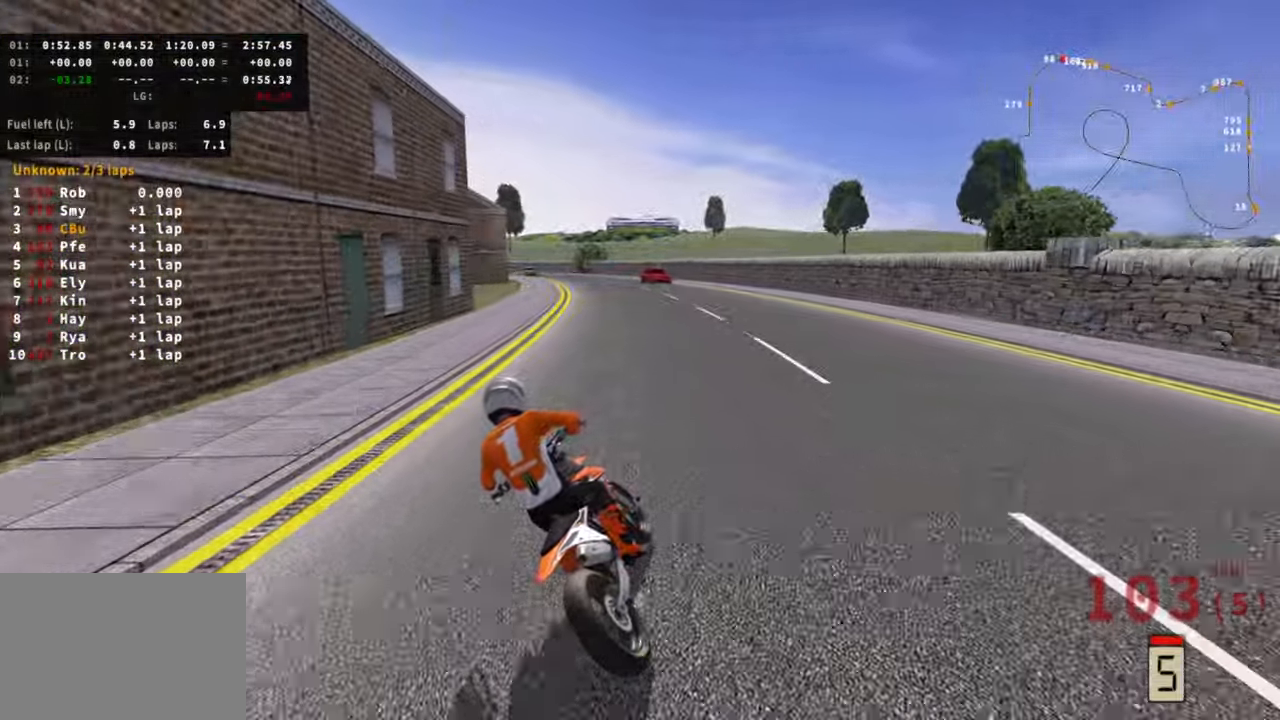
{"dt_ms": 500, "buttons": ["R2"], "left_stick": "down-left", "right_stick": "center", "events": []}
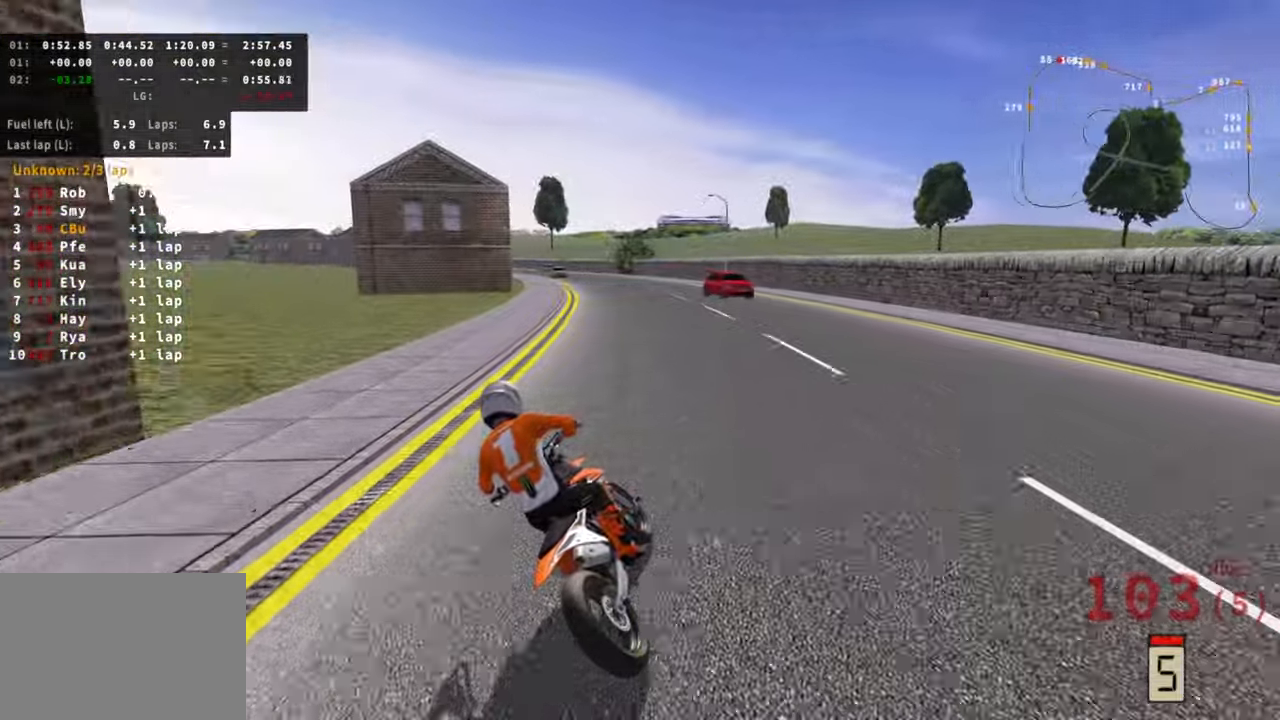
{"dt_ms": 1000, "buttons": ["R2"], "left_stick": "down-left", "right_stick": "center", "events": [[333, "left_stick", "down"], [600, "left_stick", "center"], [733, "left_stick", "down"], [800, "left_stick", "down-left"]]}
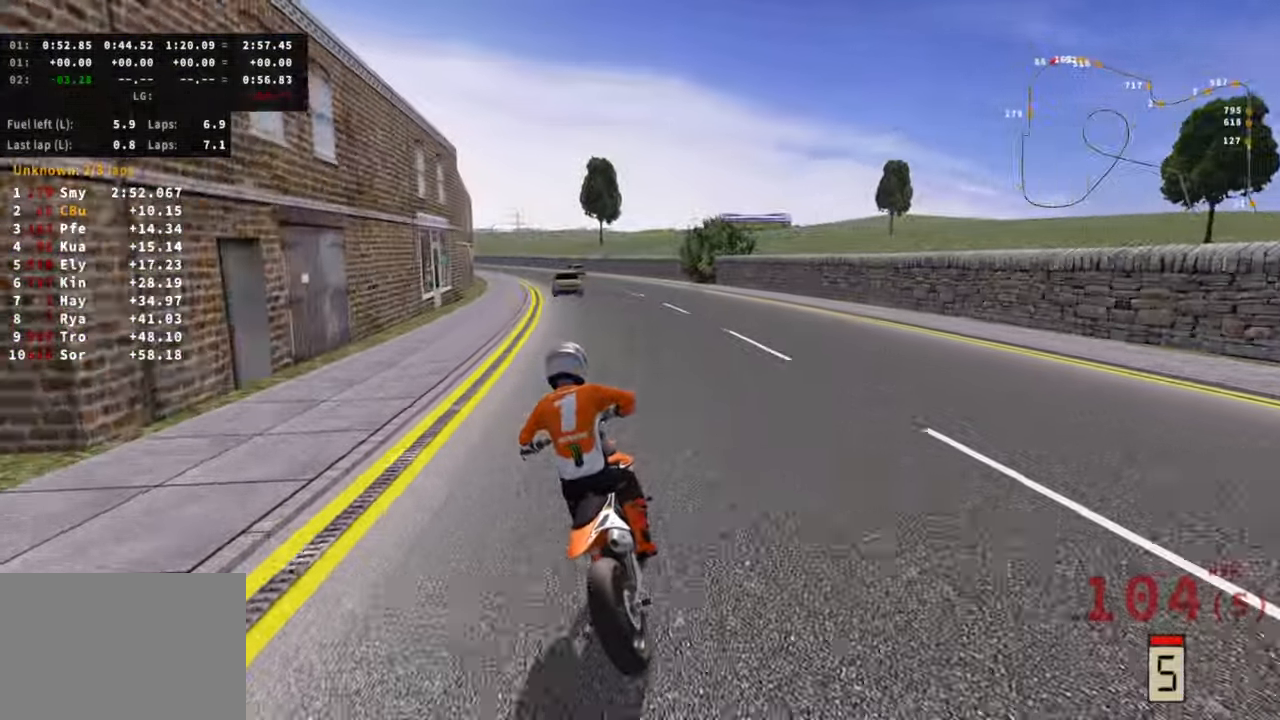
{"dt_ms": 500, "buttons": ["R2"], "left_stick": "down-left", "right_stick": "center", "events": []}
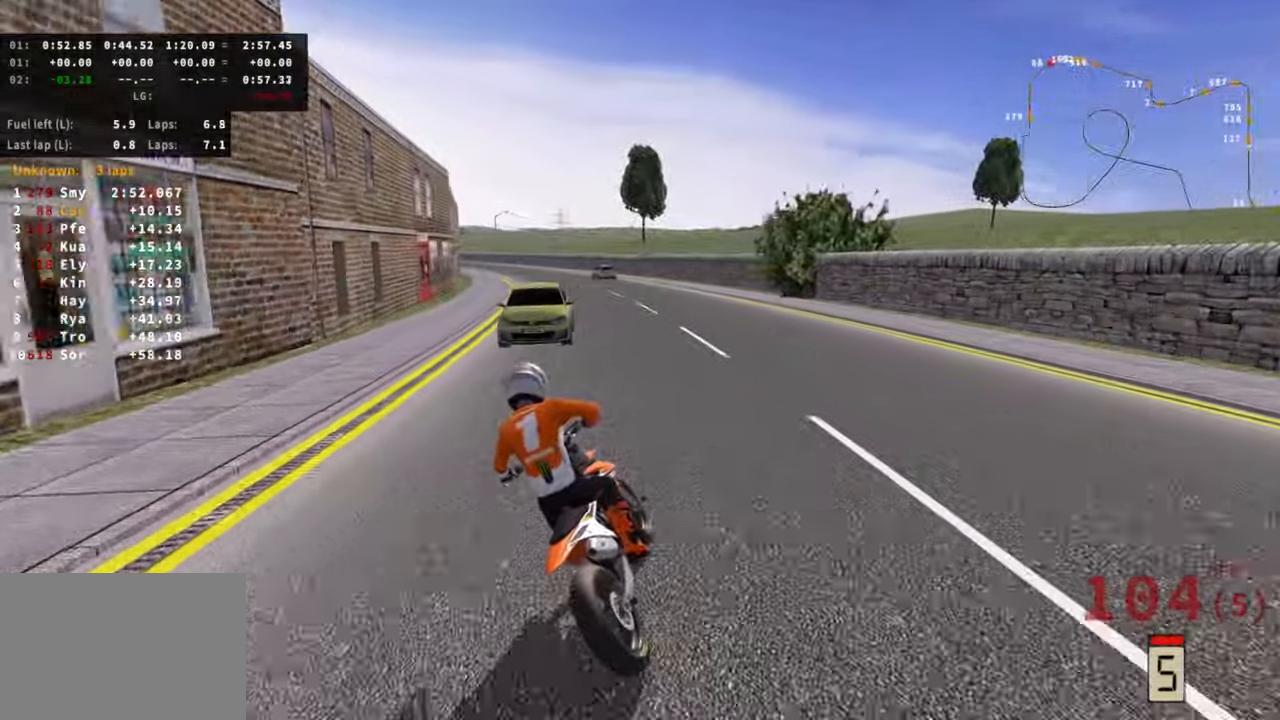
{"dt_ms": 500, "buttons": ["R2"], "left_stick": "down-left", "right_stick": "center", "events": []}